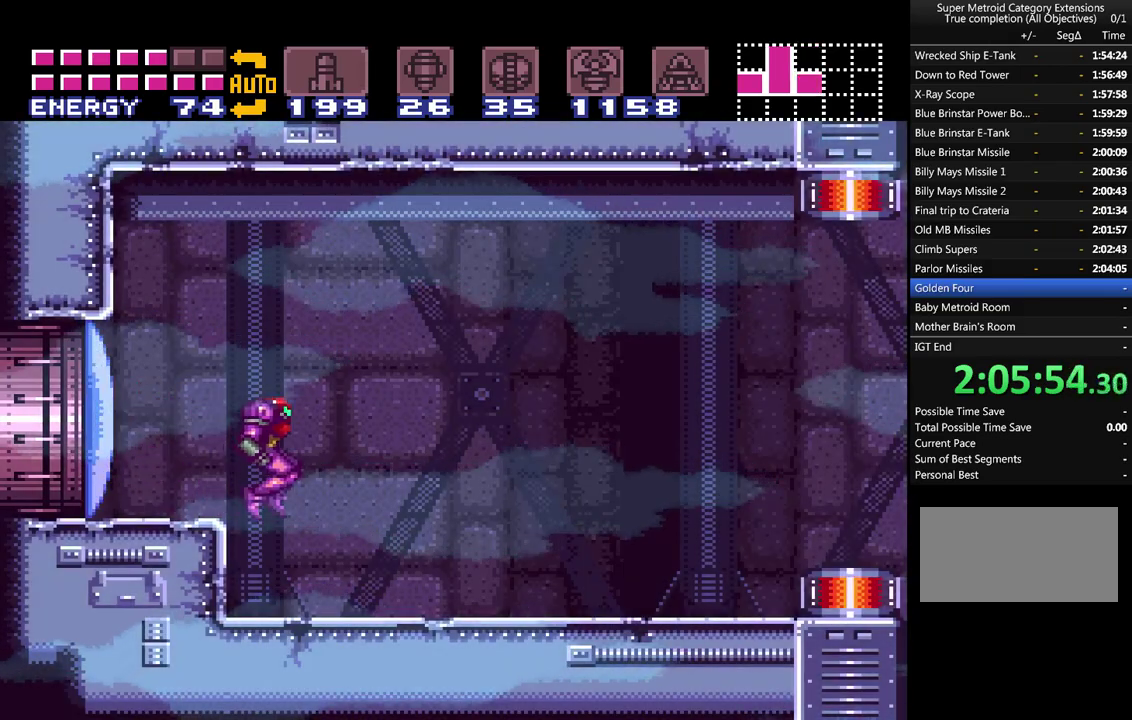
Gameplay with a controller (Nintendo layout); each line is a JSON object with the inputs held at the frame after it. "events" lists button and stick changes between this image and that frame as [ms after this image, input, new state], when the widget could be followed in between. Not read: L3 R3 SELECT.
{"buttons": ["A", "L1", "DPAD_RIGHT"], "events": [[467, "L1", "down"]]}
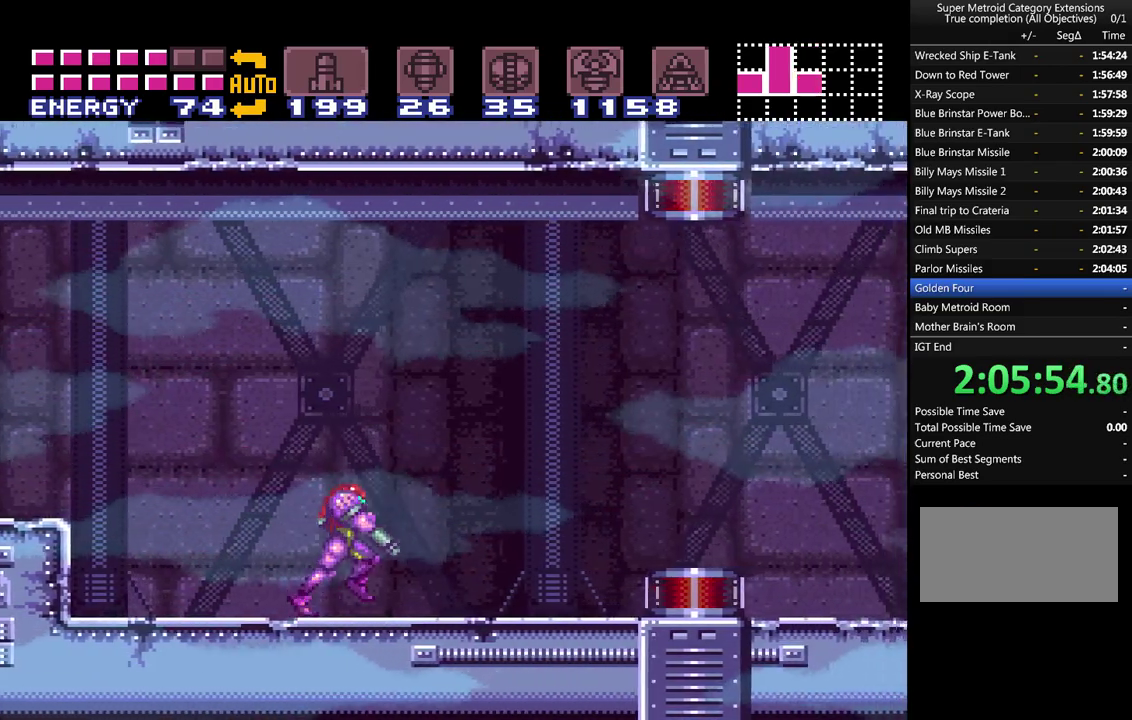
{"buttons": ["A", "R1", "DPAD_RIGHT"], "events": [[67, "L1", "up"], [83, "R1", "down"], [150, "L1", "down"], [150, "R1", "up"], [217, "L1", "up"], [217, "R1", "down"], [317, "R1", "up"], [350, "L1", "down"], [433, "L1", "up"], [500, "R1", "down"]]}
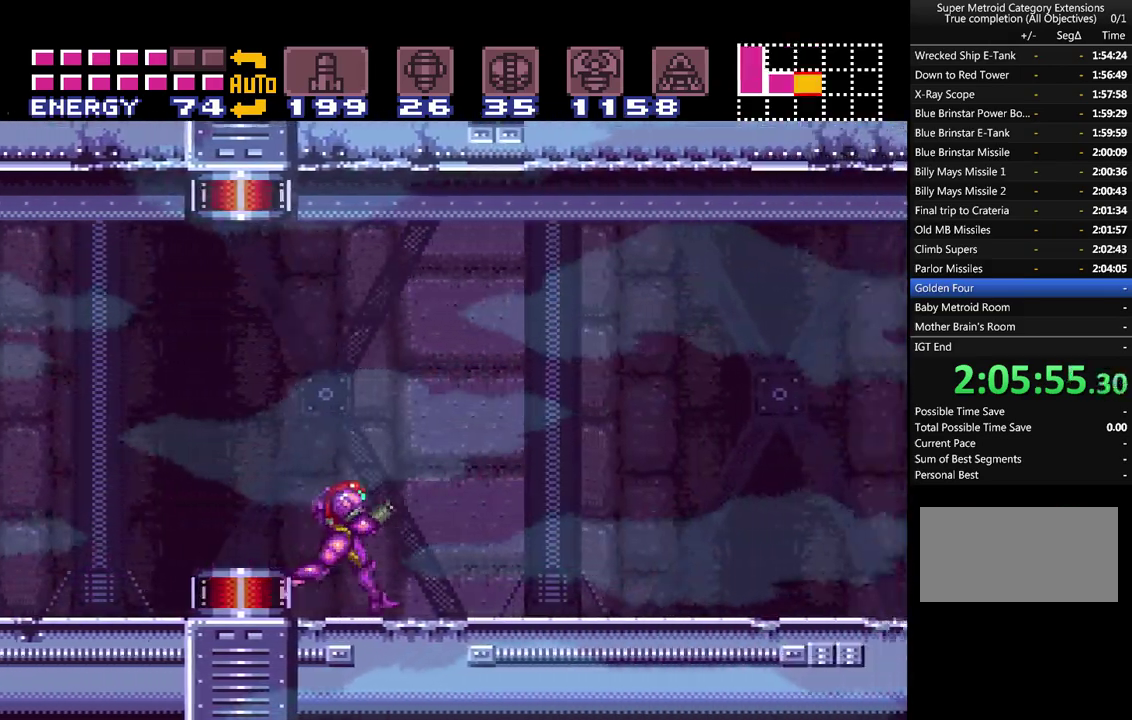
{"buttons": ["A", "R1", "DPAD_RIGHT"], "events": [[33, "L1", "down"], [100, "L1", "up"], [100, "R1", "up"], [217, "L1", "down"], [317, "L1", "up"], [317, "R1", "down"], [400, "L1", "down"], [400, "R1", "up"], [500, "L1", "up"], [500, "R1", "down"]]}
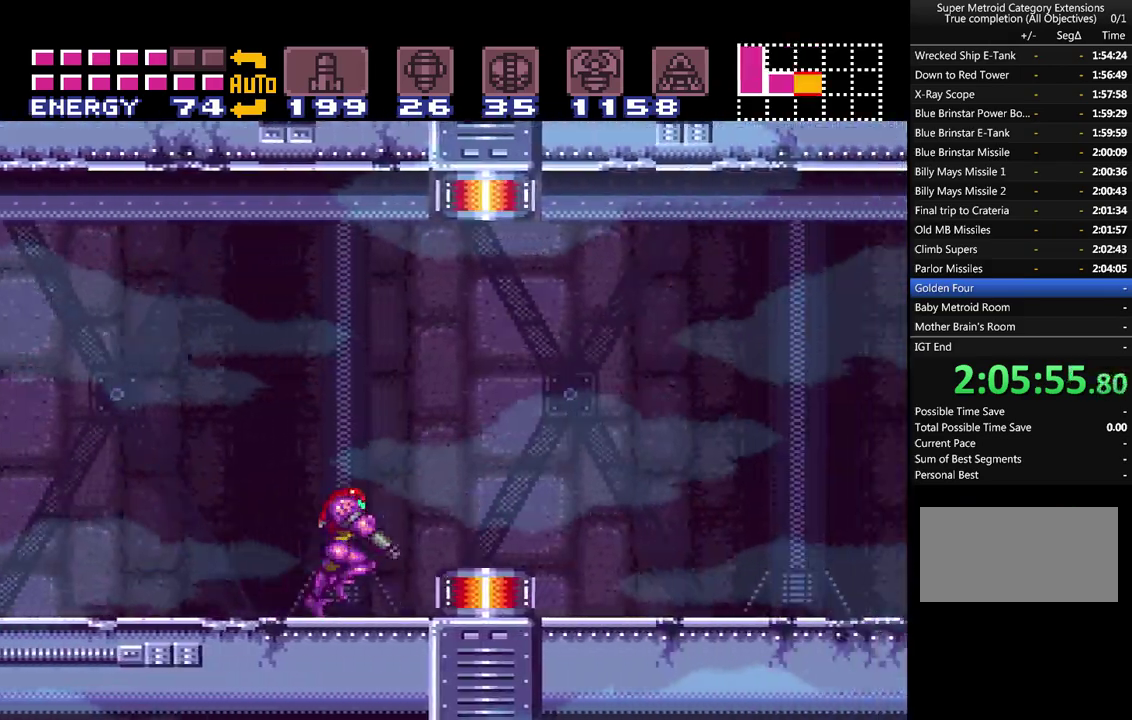
{"buttons": ["A", "Y", "DPAD_RIGHT"], "events": [[67, "R1", "up"], [117, "L1", "down"], [183, "L1", "up"], [283, "L1", "down"], [283, "R1", "down"], [350, "R1", "up"], [367, "L1", "up"], [467, "Y", "down"]]}
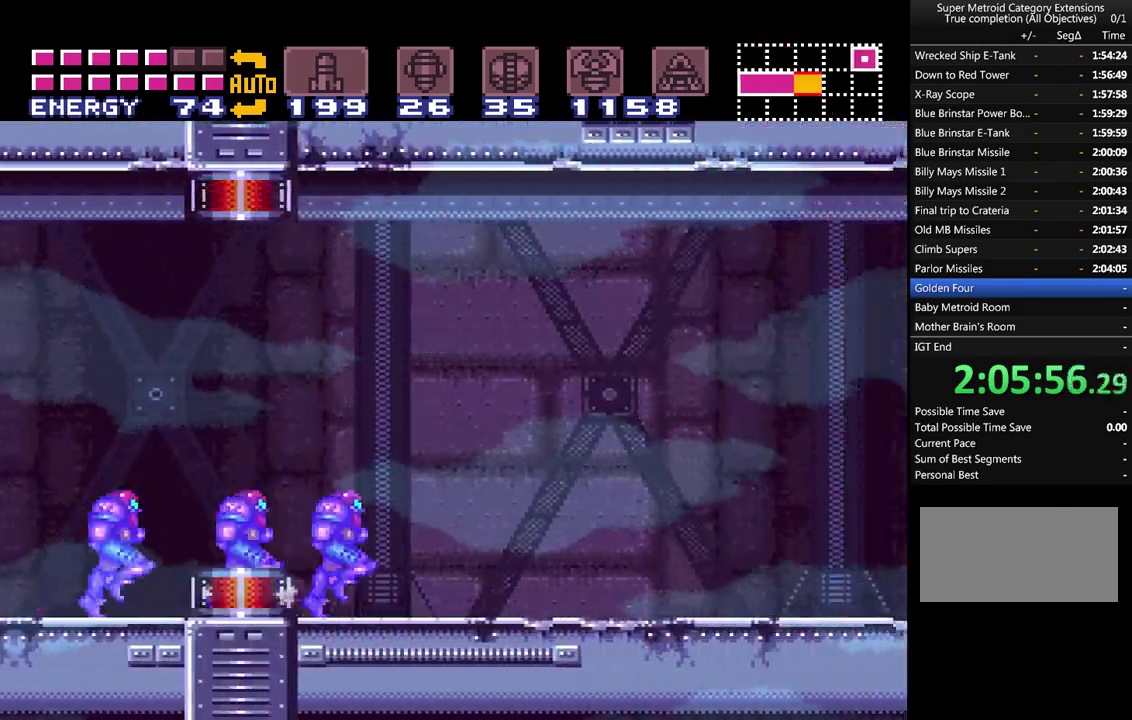
{"buttons": ["A", "B", "DPAD_RIGHT"], "events": [[50, "Y", "up"], [500, "B", "down"]]}
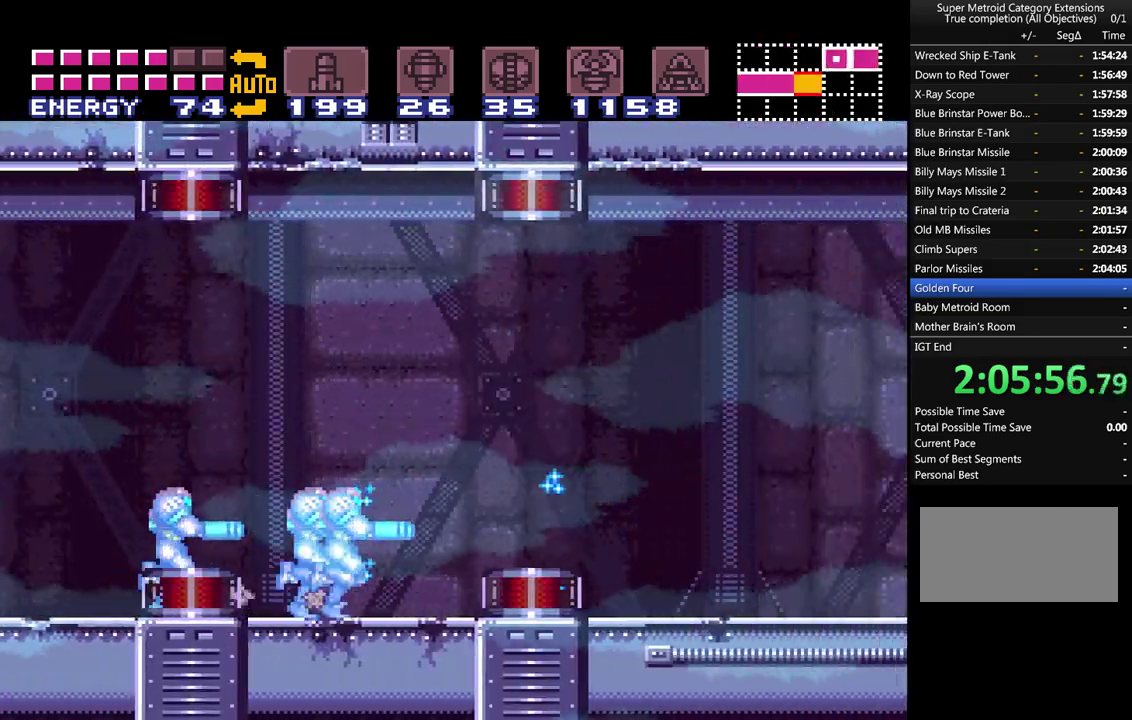
{"buttons": ["A", "DPAD_RIGHT"], "events": [[150, "B", "up"]]}
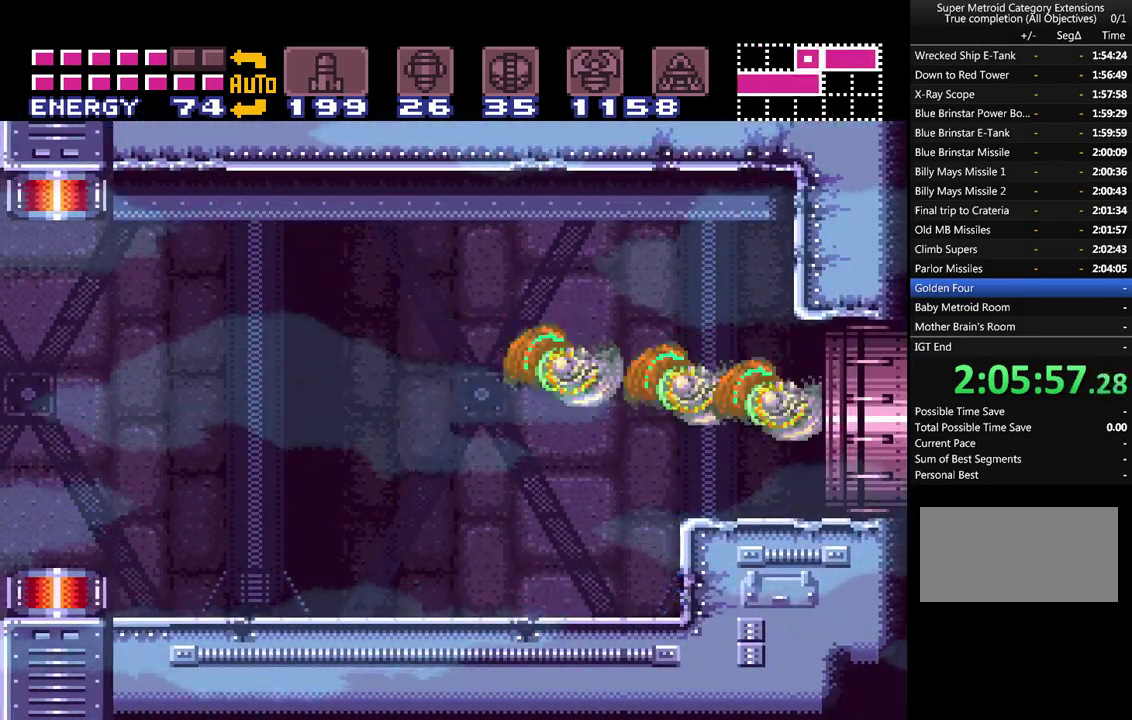
{"buttons": ["A", "DPAD_RIGHT"], "events": []}
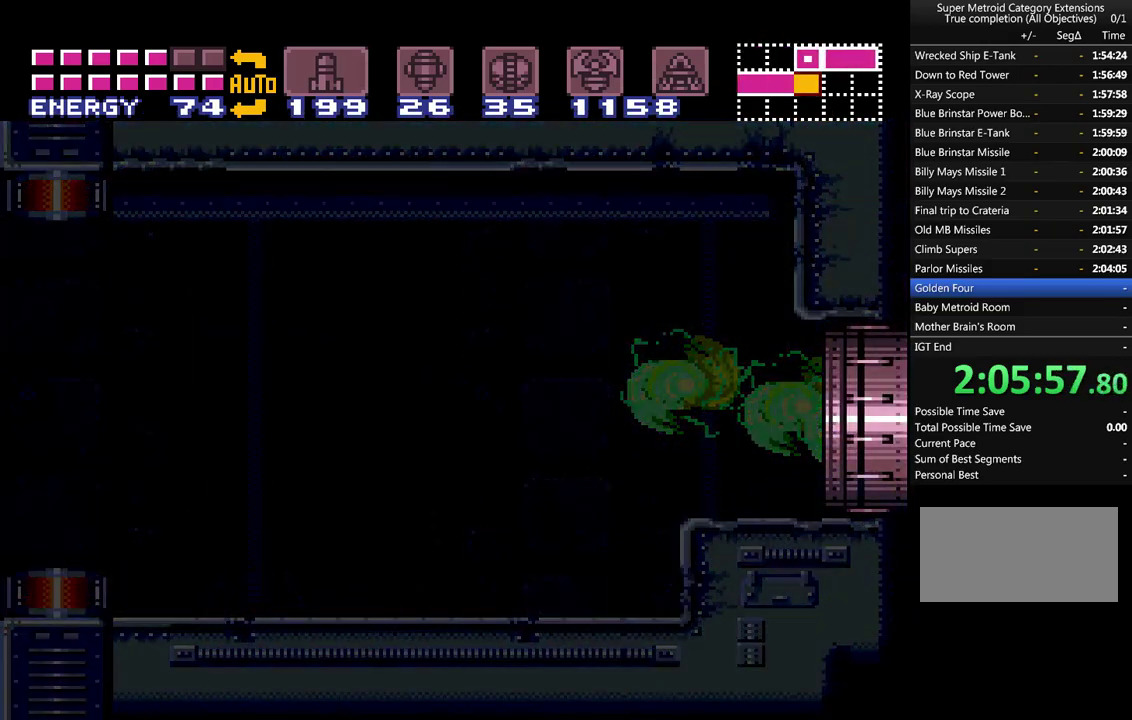
{"buttons": ["A", "DPAD_RIGHT"], "events": []}
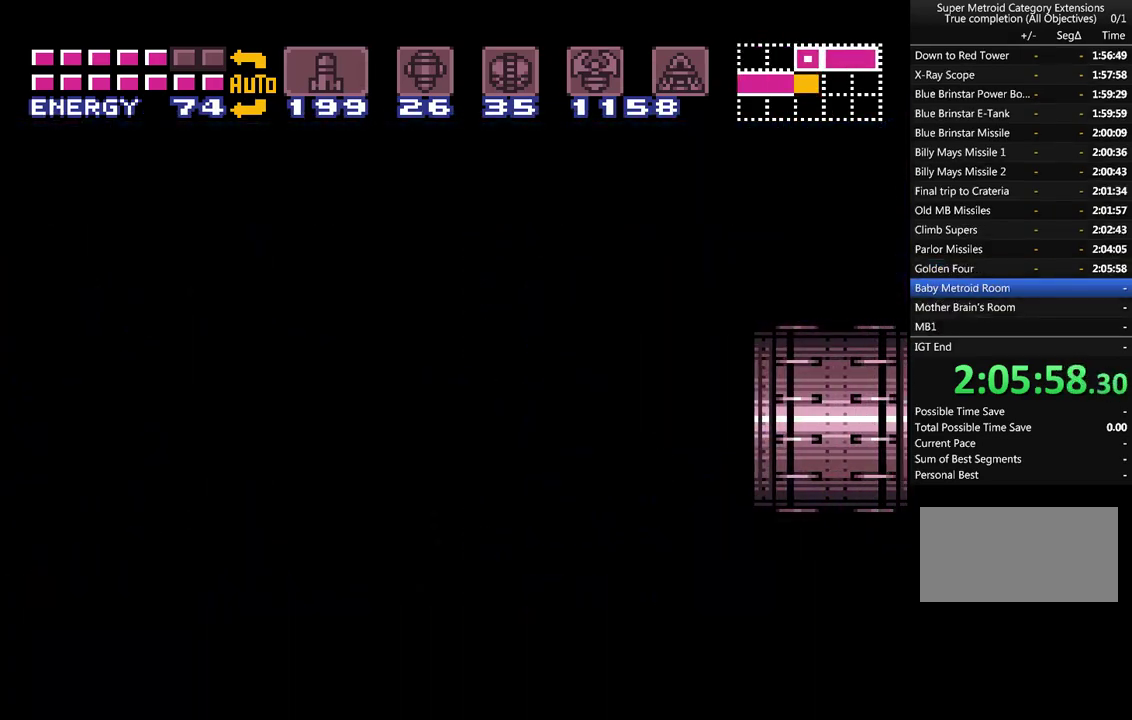
{"buttons": ["A", "DPAD_RIGHT"], "events": []}
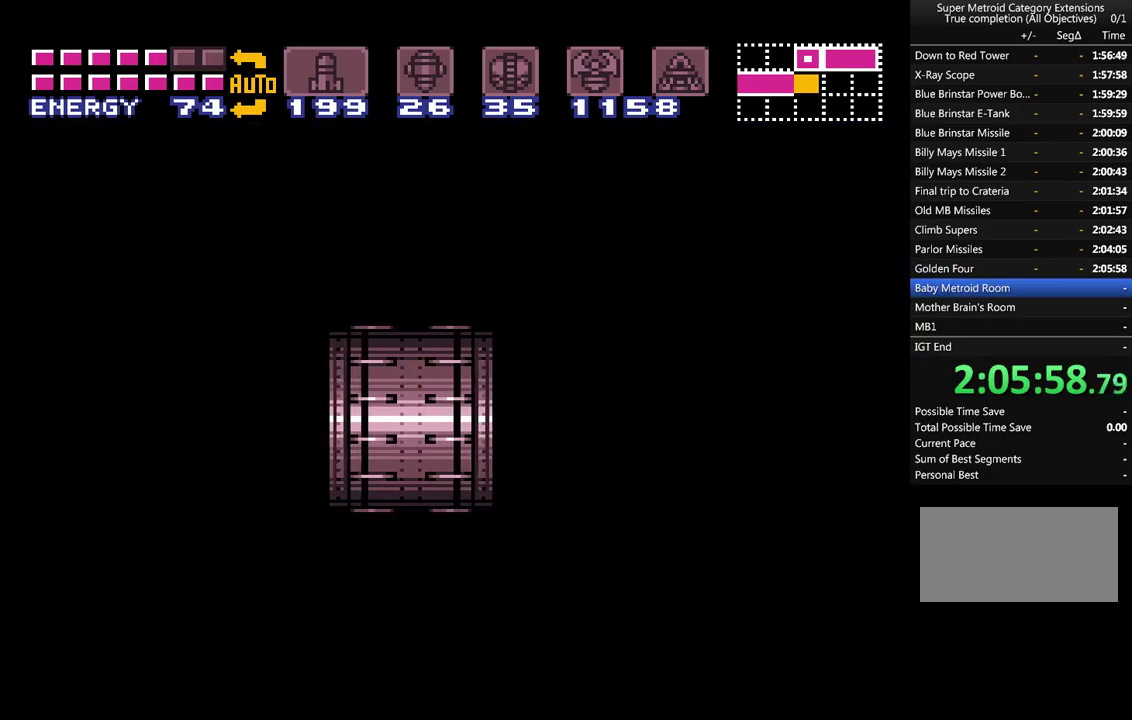
{"buttons": ["A", "DPAD_RIGHT"], "events": []}
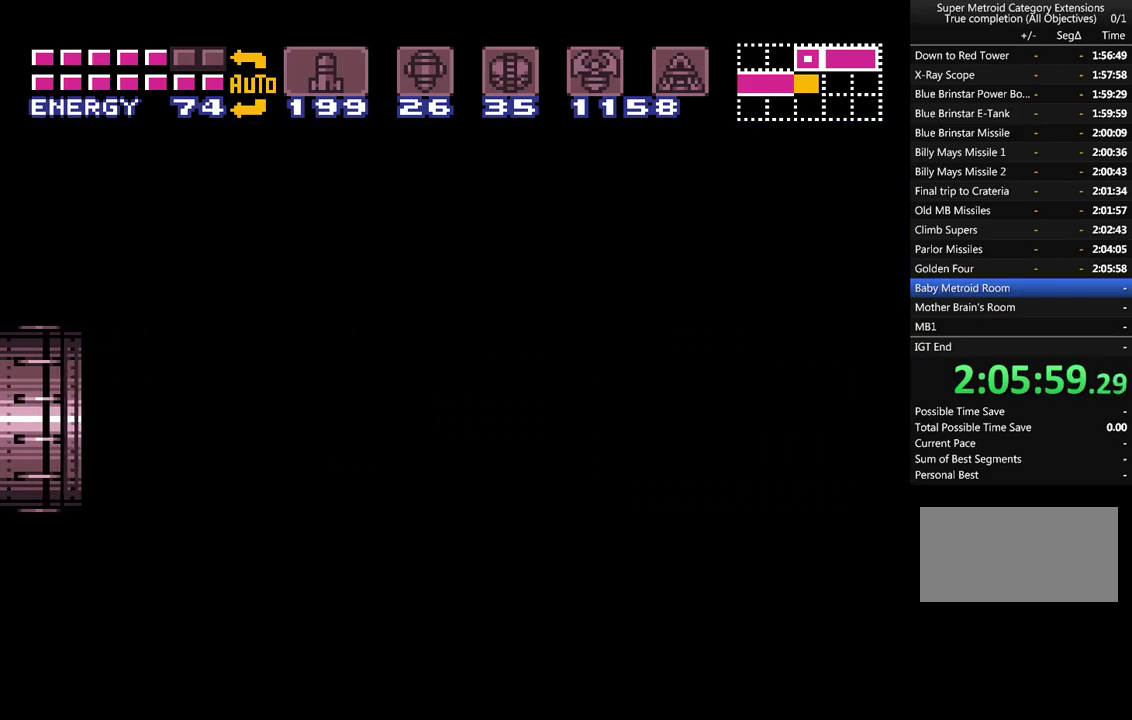
{"buttons": ["A", "DPAD_RIGHT"], "events": []}
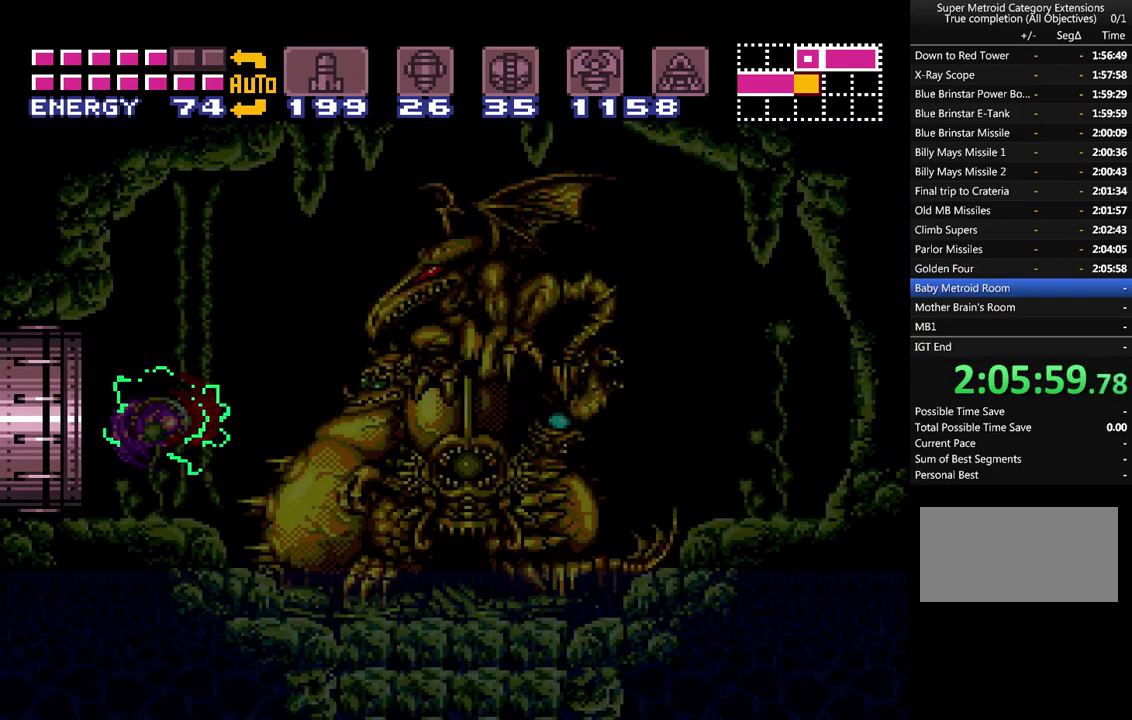
{"buttons": ["A", "DPAD_RIGHT"], "events": []}
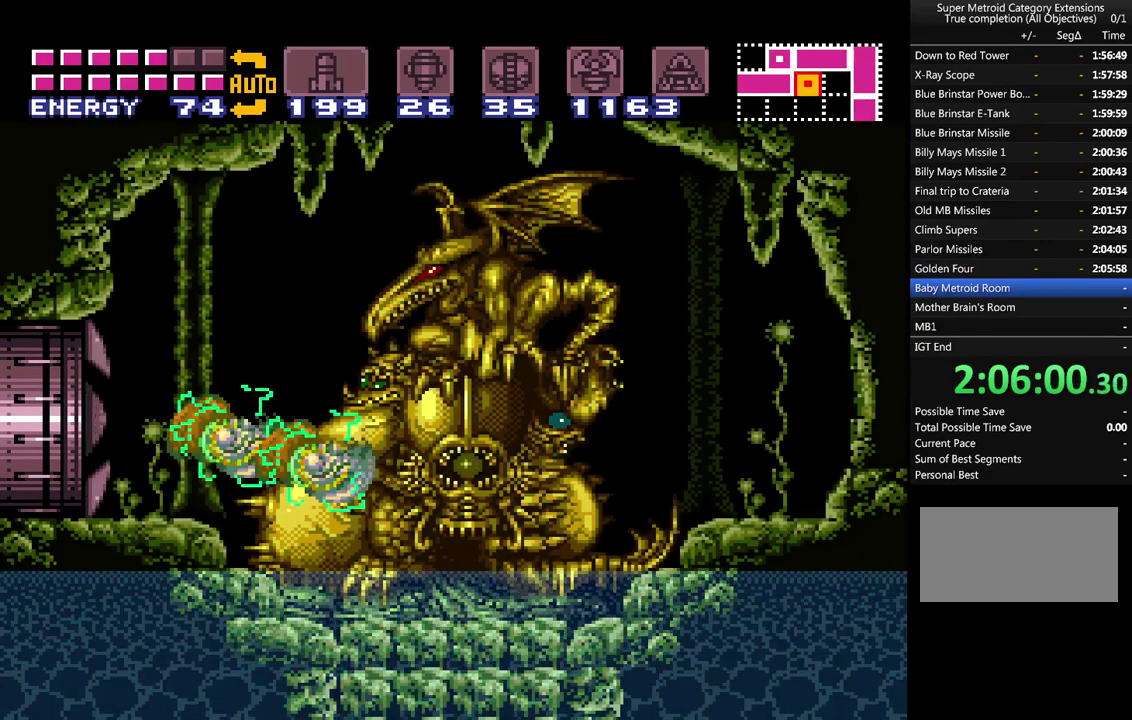
{"buttons": ["A"], "events": [[433, "DPAD_RIGHT", "up"]]}
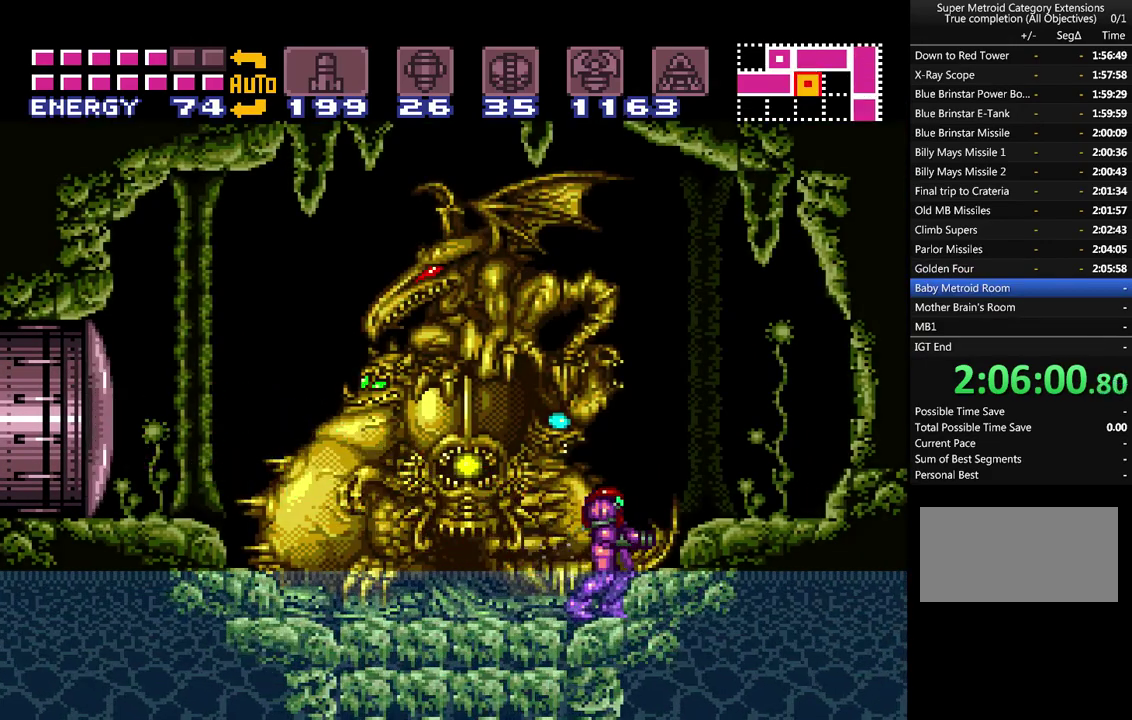
{"buttons": ["A", "DPAD_LEFT"], "events": [[117, "DPAD_LEFT", "down"]]}
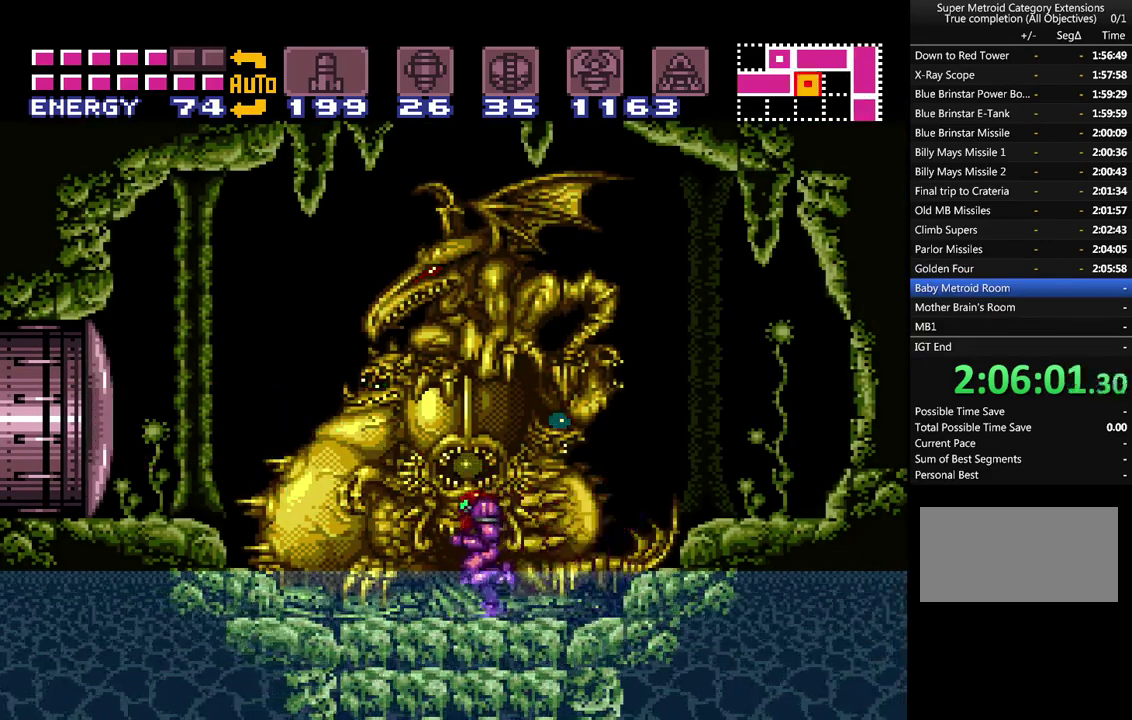
{"buttons": ["A"], "events": [[50, "DPAD_LEFT", "up"], [200, "DPAD_RIGHT", "down"], [283, "DPAD_RIGHT", "up"]]}
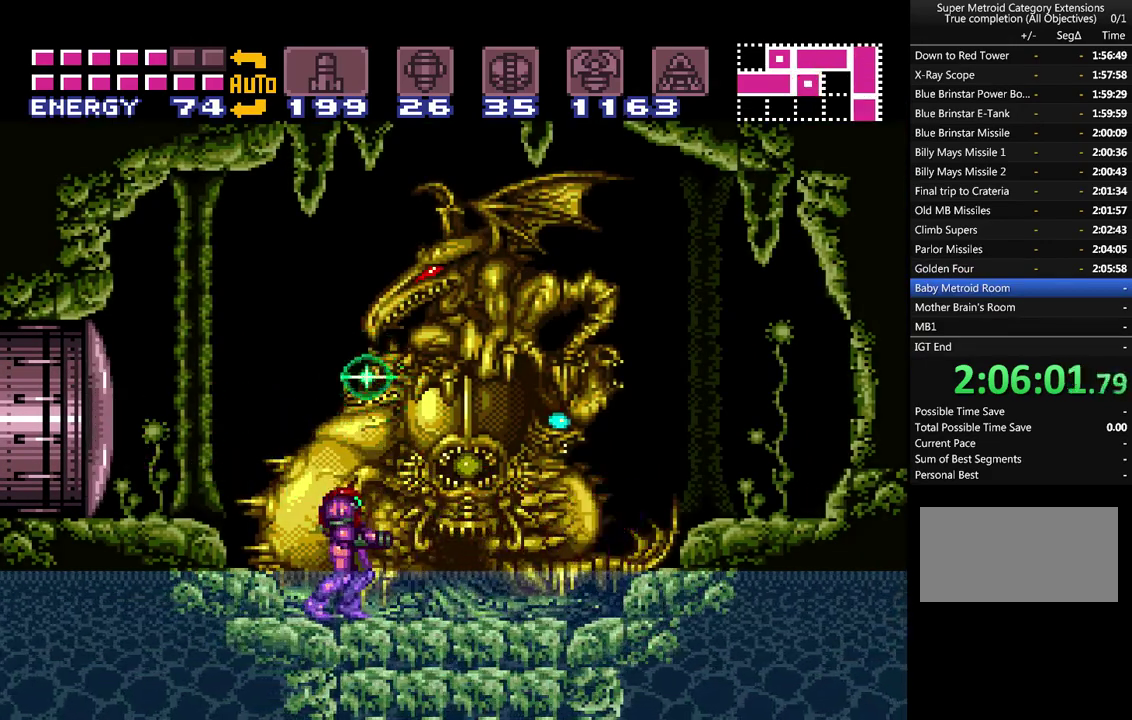
{"buttons": [], "events": [[50, "DPAD_RIGHT", "down"], [117, "DPAD_RIGHT", "up"], [200, "A", "up"]]}